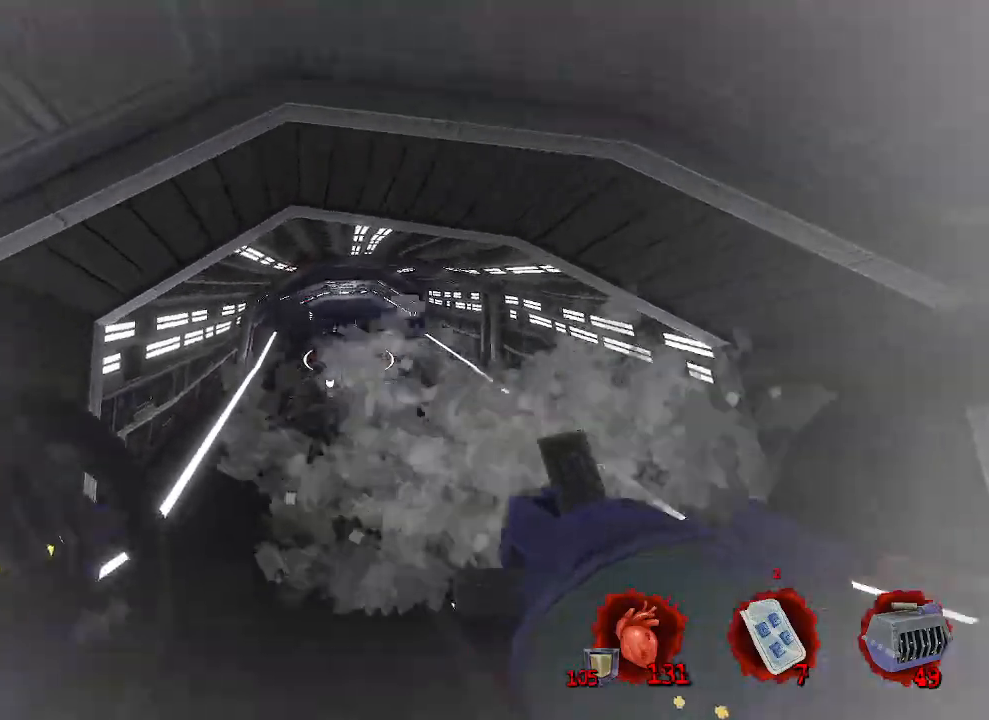
Gameplay with keyboard and mouse; each line is a JSON object with the keys and mouse buttons held at the frame after it. "events" lists presses ("down") and releases ("up") of "1", "2", "a", "b", "c", "ctrl", "d", "e", "f", "g", "q", "r", "s", "shift", "space", "tab", "v", "w", "x", "z", "mouse_left", "mouse_wheel", "mouse_right", "mouse_mb4" and "mouse_mb5" between this image and that frame as [ms after this image, input, new state], when the widget could be followed in between. "mouse_left", "mouse_wheel", "mouse_right", "mouse_mb4", "mouse_mb5" = the "left", "wheel", "right", "mb4", "mb5" buttons of the "mouse" list. No other keys are recorded. "wheel" means that the mouse wheel is clicked or scrolled. Not read: mouse_move.
{"keys": ["z"], "mouse": [], "events": []}
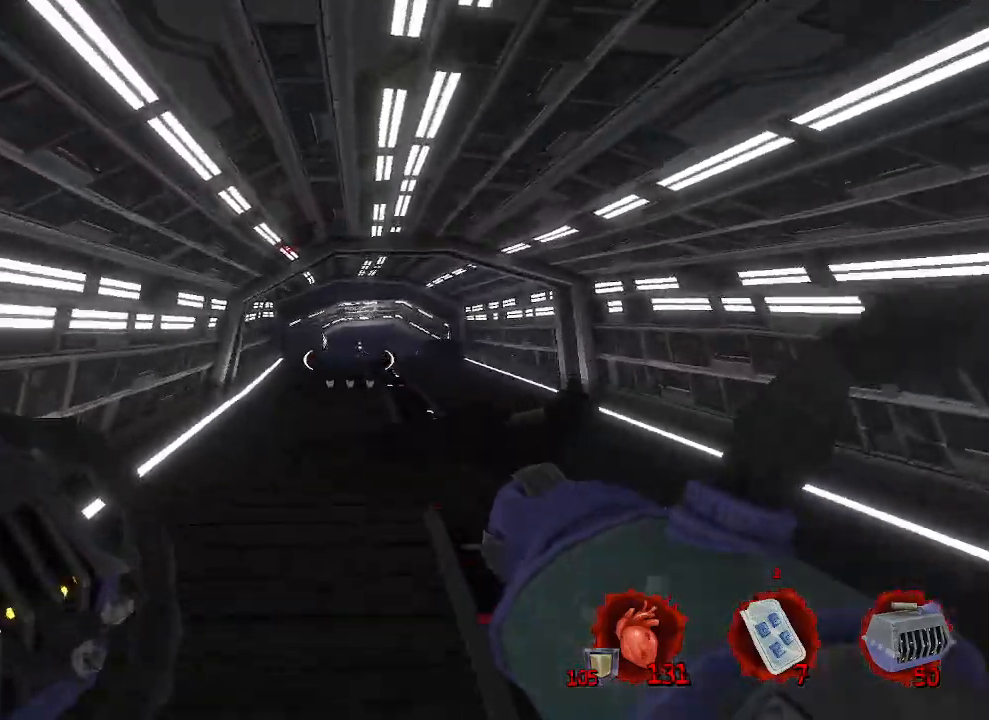
{"keys": ["s"], "mouse": [], "events": [[133, "mouse_left", "down"], [133, "z", "up"], [216, "d", "down"], [216, "mouse_left", "up"], [416, "s", "down"], [466, "d", "up"]]}
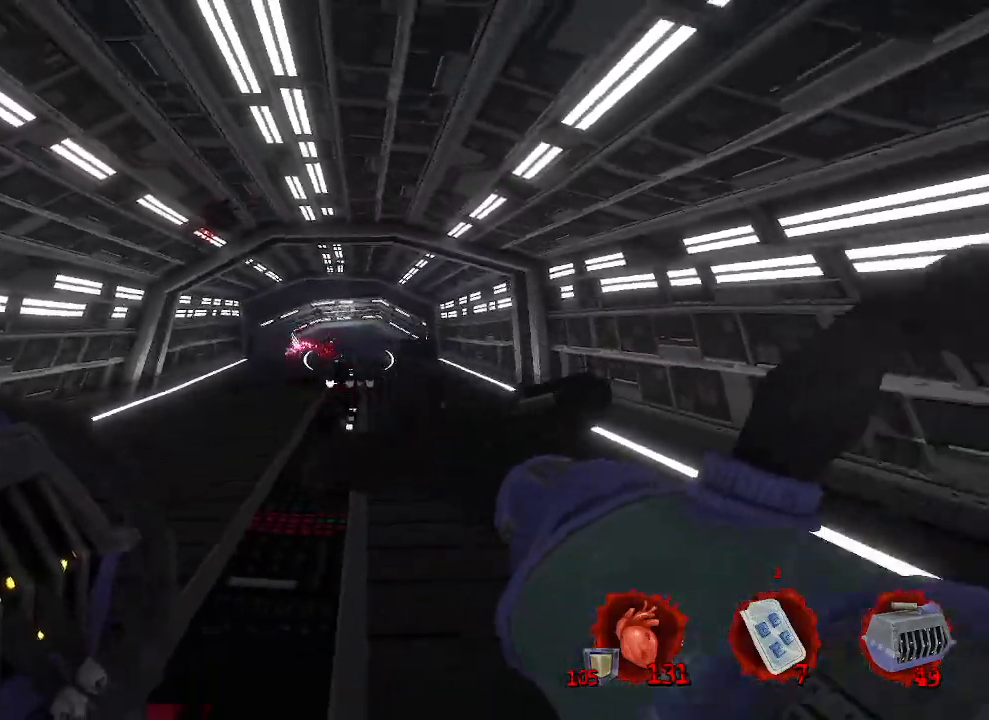
{"keys": ["d", "s"], "mouse": [], "events": [[200, "d", "down"], [283, "mouse_left", "down"], [383, "mouse_left", "up"]]}
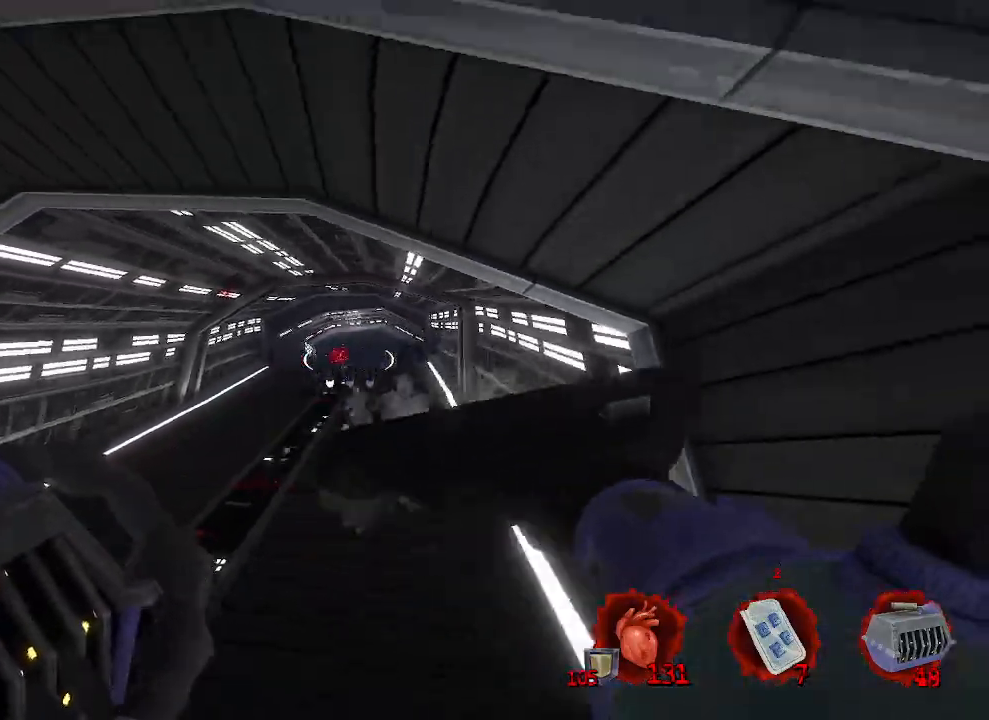
{"keys": ["q"], "mouse": ["right"], "events": [[166, "d", "up"], [266, "q", "down"], [450, "mouse_right", "down"], [450, "s", "up"]]}
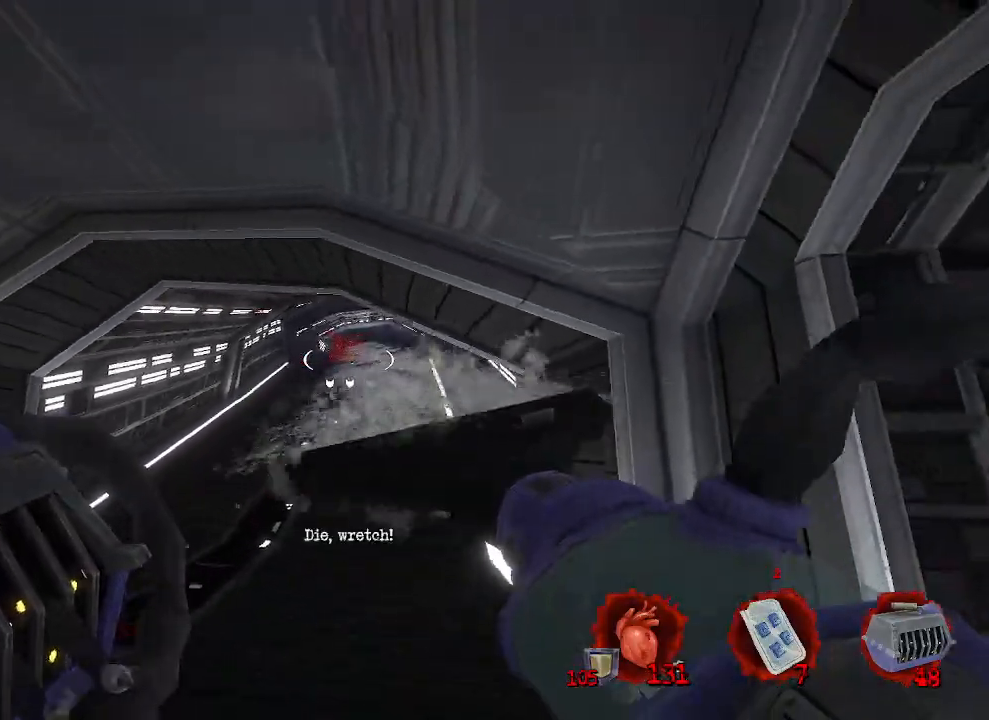
{"keys": ["z"], "mouse": [], "events": [[83, "mouse_right", "up"], [183, "z", "down"], [316, "q", "up"]]}
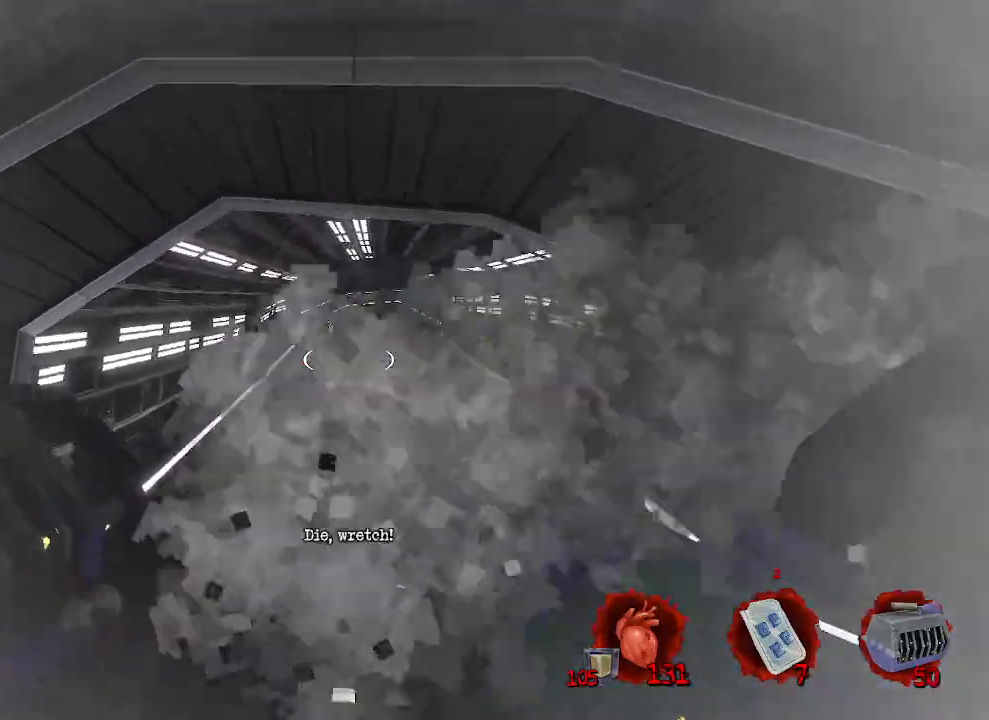
{"keys": ["d", "space", "z"], "mouse": [], "events": [[200, "ctrl", "down"], [283, "space", "down"], [333, "d", "down"], [433, "ctrl", "up"]]}
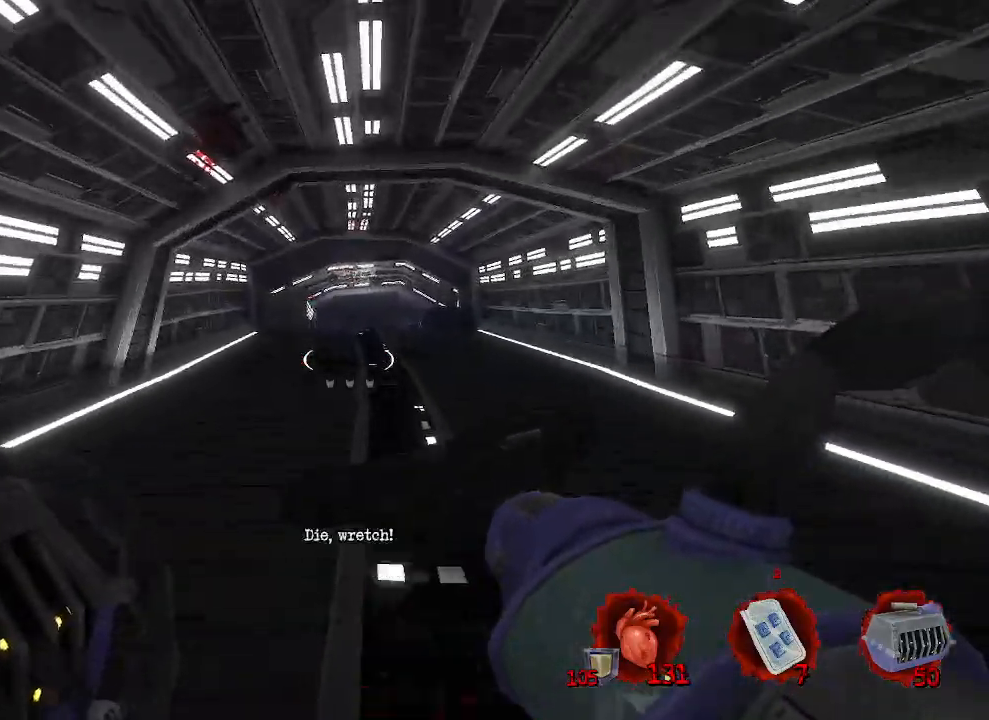
{"keys": ["d", "space", "z"], "mouse": [], "events": []}
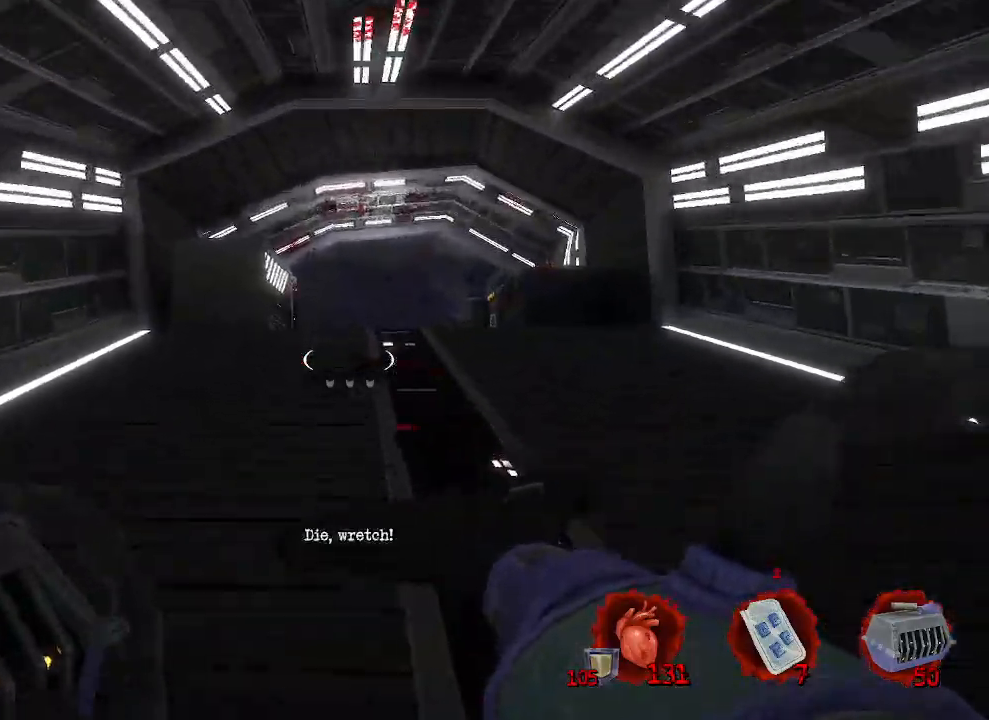
{"keys": [], "mouse": [], "events": [[133, "space", "up"], [283, "z", "up"], [366, "d", "up"]]}
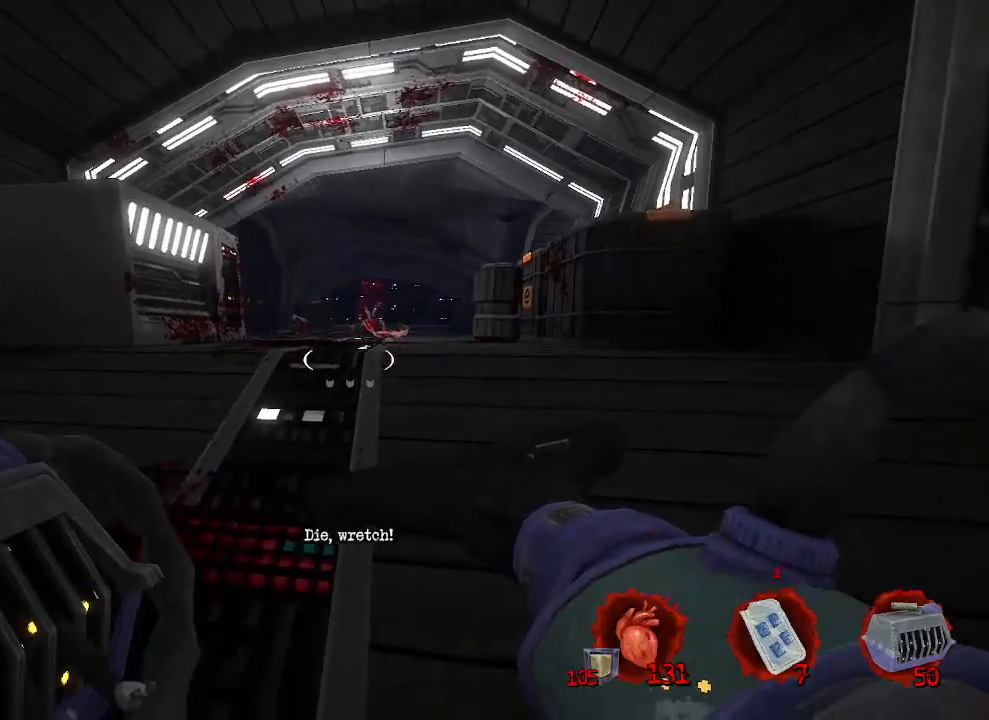
{"keys": ["d", "z"], "mouse": [], "events": [[16, "z", "down"], [250, "d", "down"]]}
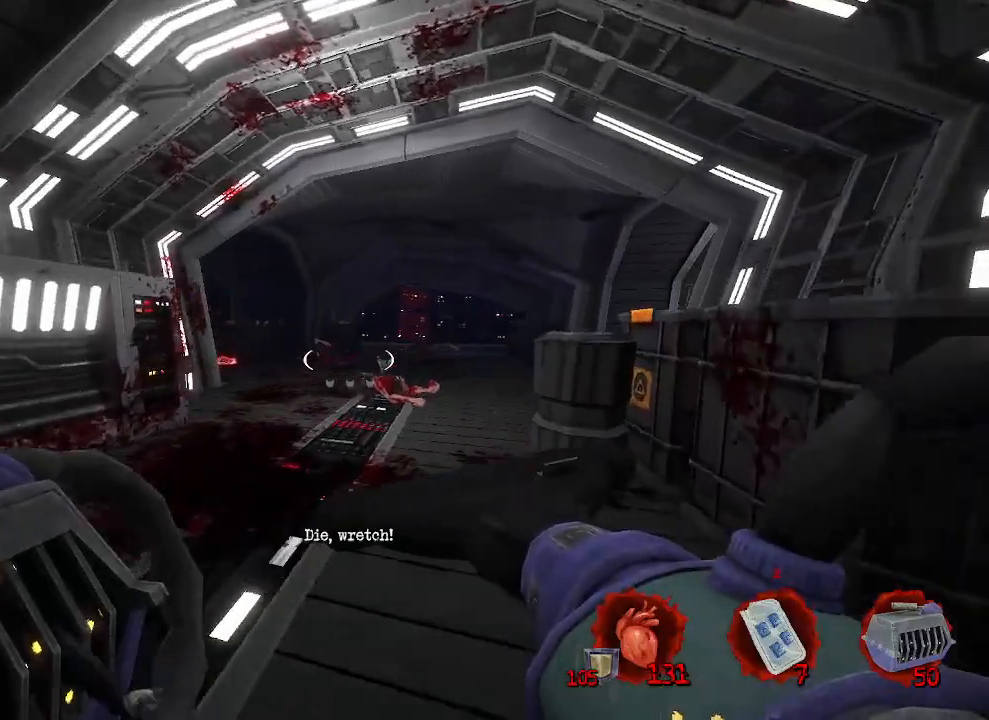
{"keys": ["d", "z"], "mouse": [], "events": []}
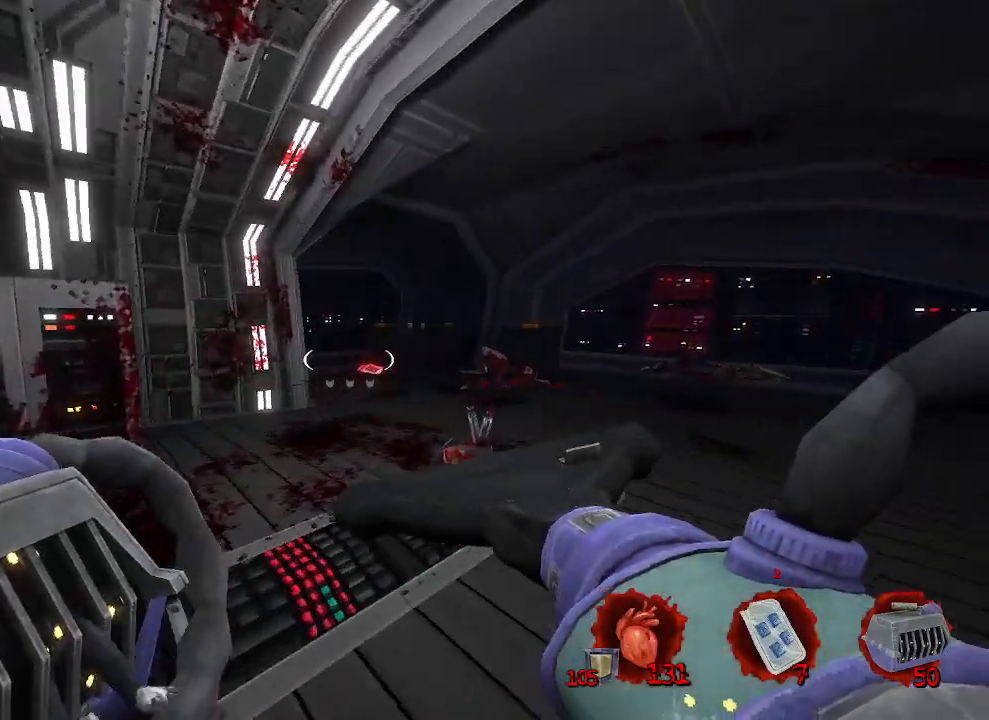
{"keys": ["q"], "mouse": [], "events": [[183, "d", "up"], [316, "q", "down"], [366, "z", "up"]]}
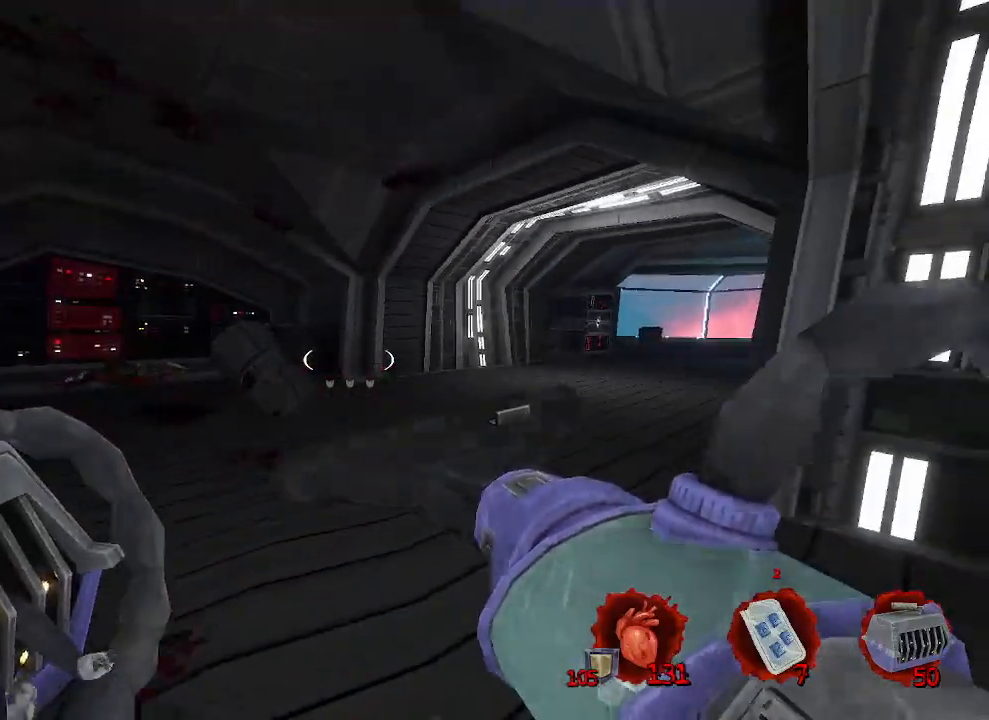
{"keys": [], "mouse": [], "events": [[433, "q", "up"]]}
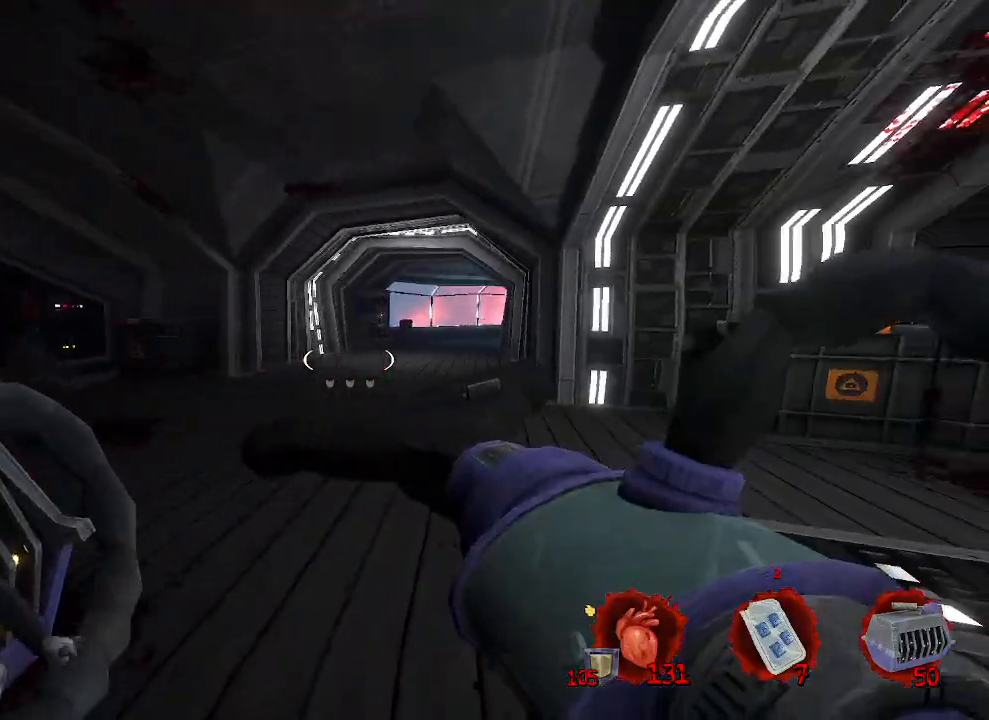
{"keys": ["d", "z"], "mouse": [], "events": [[16, "d", "down"], [350, "z", "down"]]}
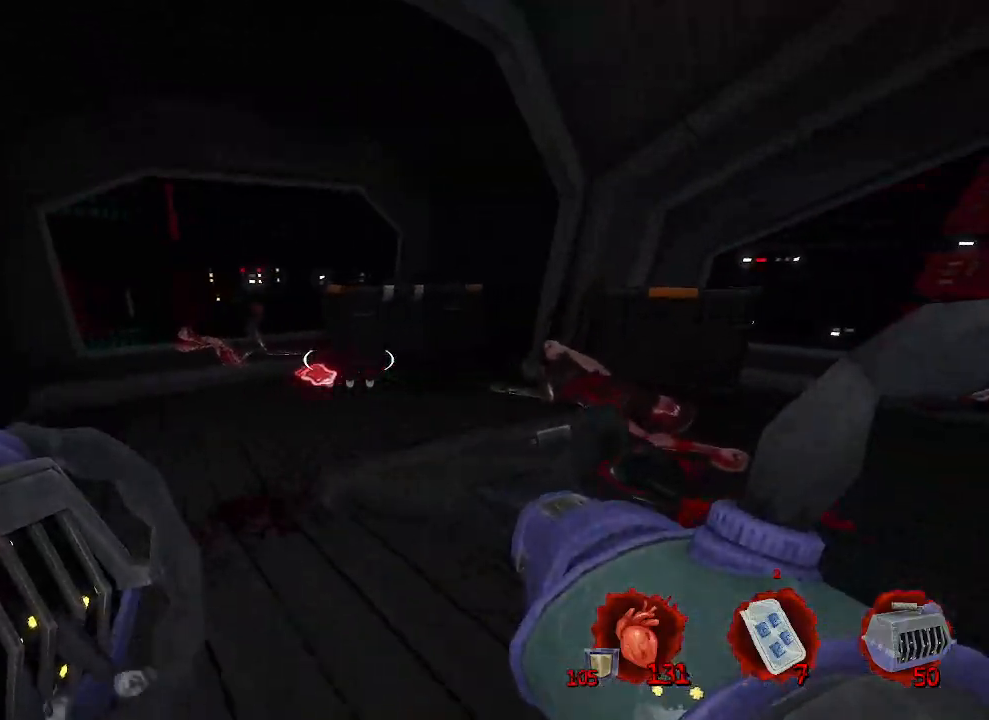
{"keys": ["s"], "mouse": [], "events": [[33, "d", "up"], [316, "z", "up"], [466, "s", "down"]]}
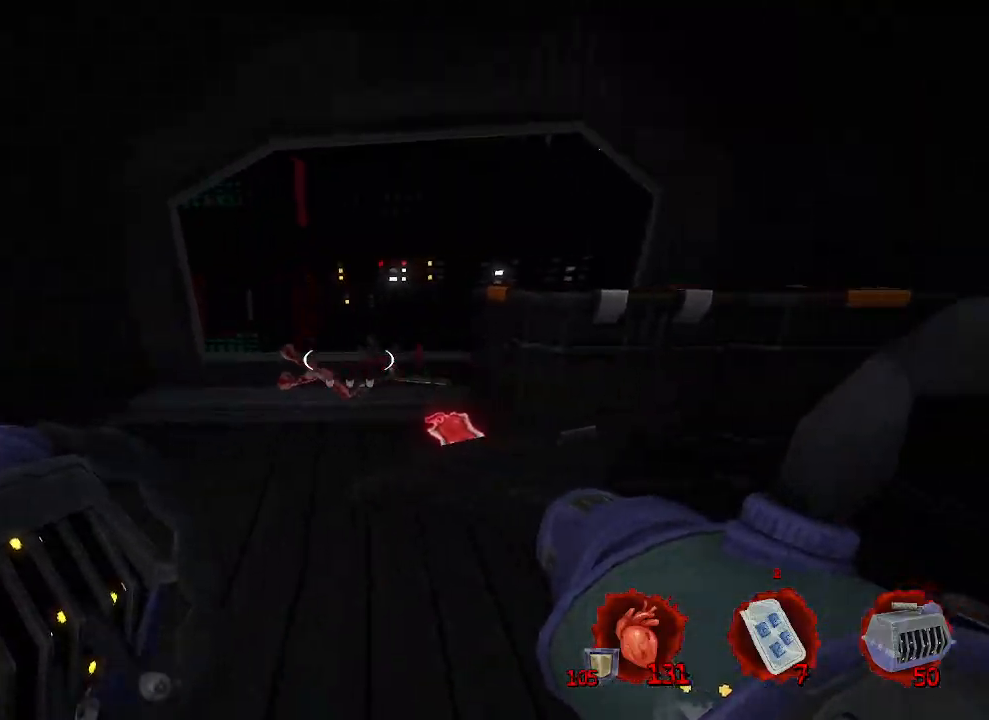
{"keys": ["q"], "mouse": [], "events": [[16, "s", "up"], [100, "z", "down"], [200, "q", "down"], [300, "z", "up"]]}
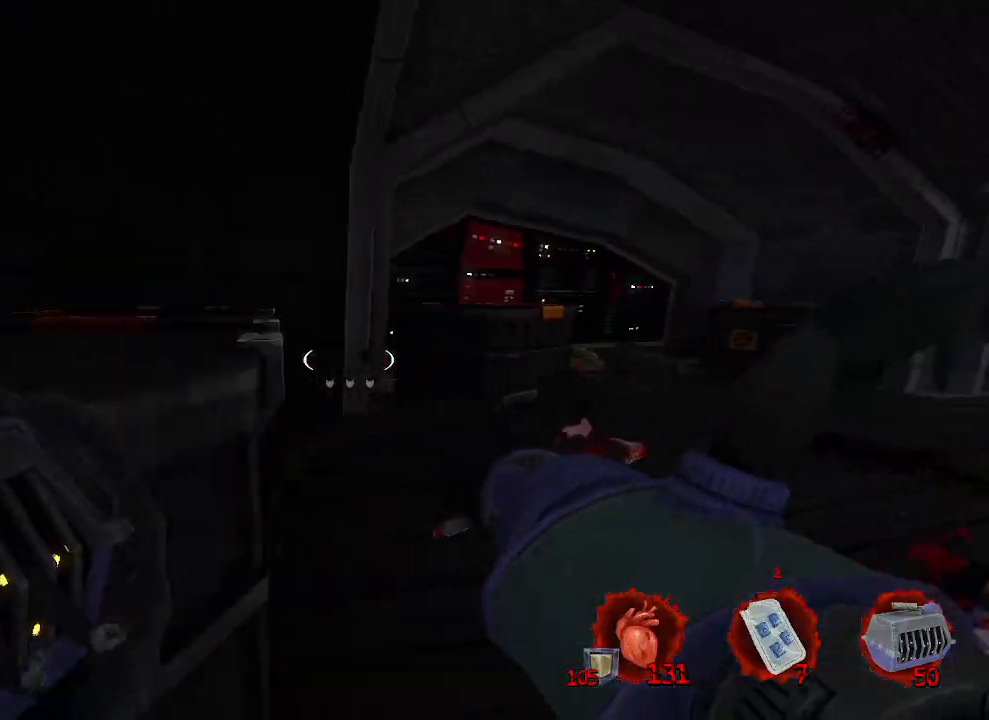
{"keys": ["d", "z"], "mouse": [], "events": [[166, "z", "down"], [200, "q", "up"], [250, "d", "down"]]}
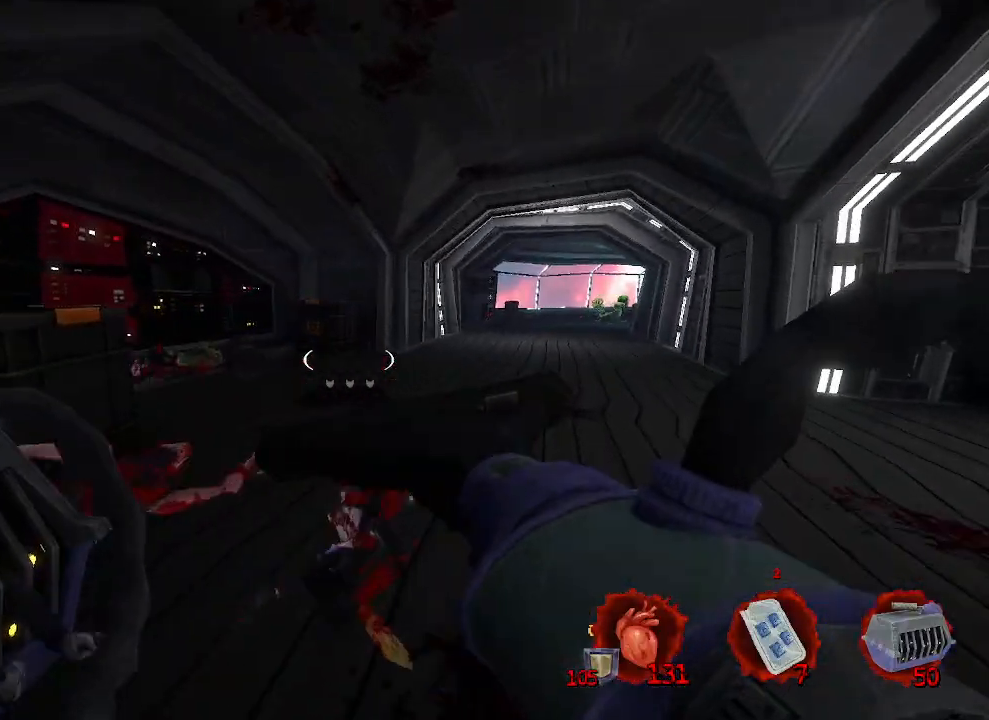
{"keys": ["z"], "mouse": [], "events": [[33, "d", "up"]]}
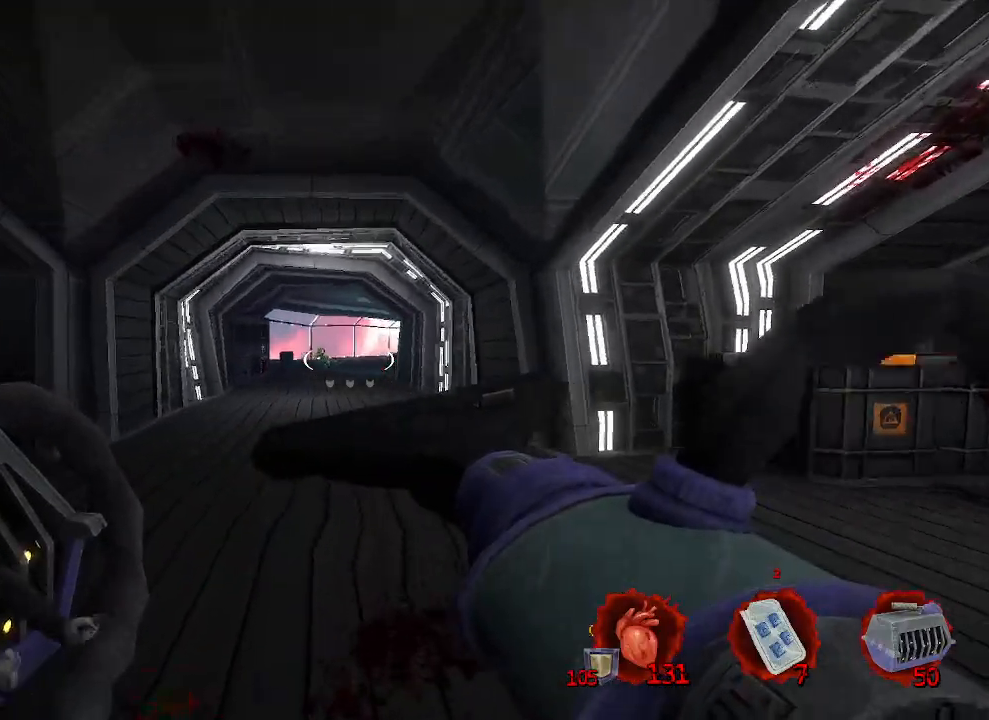
{"keys": ["d"], "mouse": [], "events": [[150, "d", "down"], [183, "mouse_left", "down"], [283, "mouse_left", "up"], [383, "z", "up"]]}
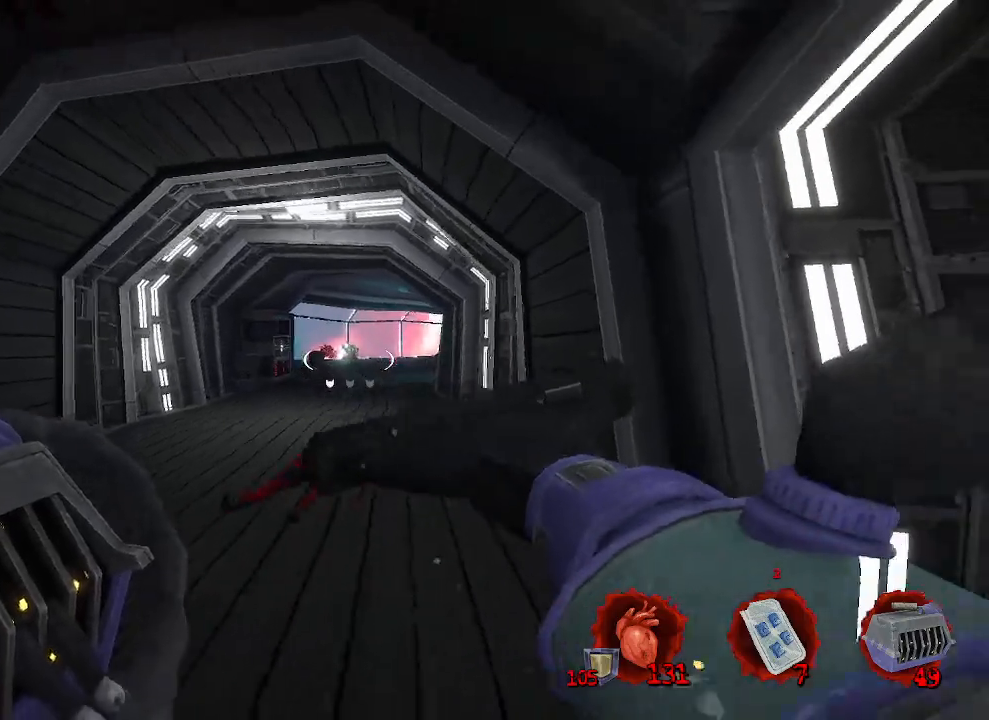
{"keys": ["q"], "mouse": [], "events": [[33, "z", "down"], [66, "d", "up"], [216, "q", "down"], [400, "mouse_left", "down"], [400, "z", "up"], [483, "mouse_left", "up"]]}
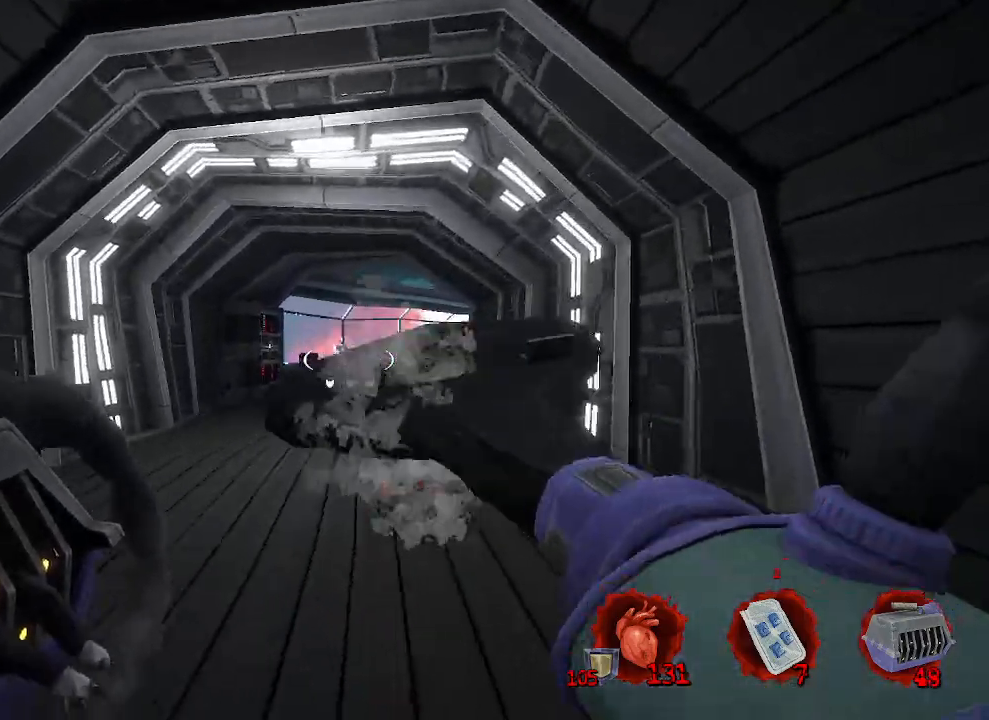
{"keys": ["q", "s"], "mouse": ["right"], "events": [[16, "s", "down"], [183, "q", "up"], [266, "q", "down"], [416, "mouse_right", "down"]]}
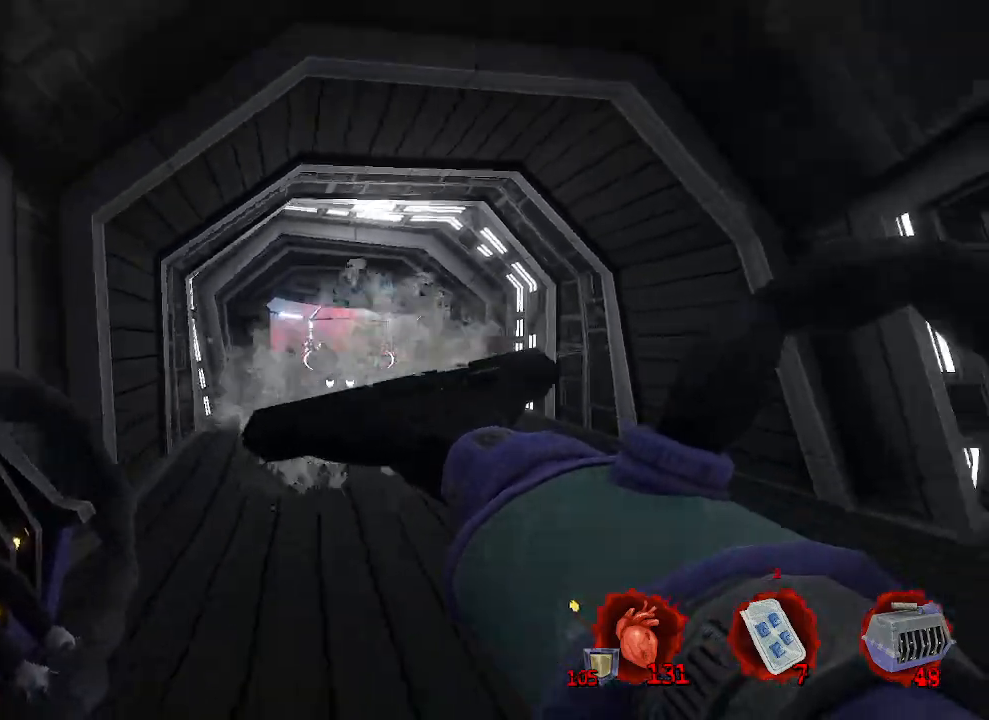
{"keys": [], "mouse": [], "events": [[50, "mouse_right", "up"], [50, "q", "up"], [100, "d", "down"], [200, "s", "up"], [483, "d", "up"]]}
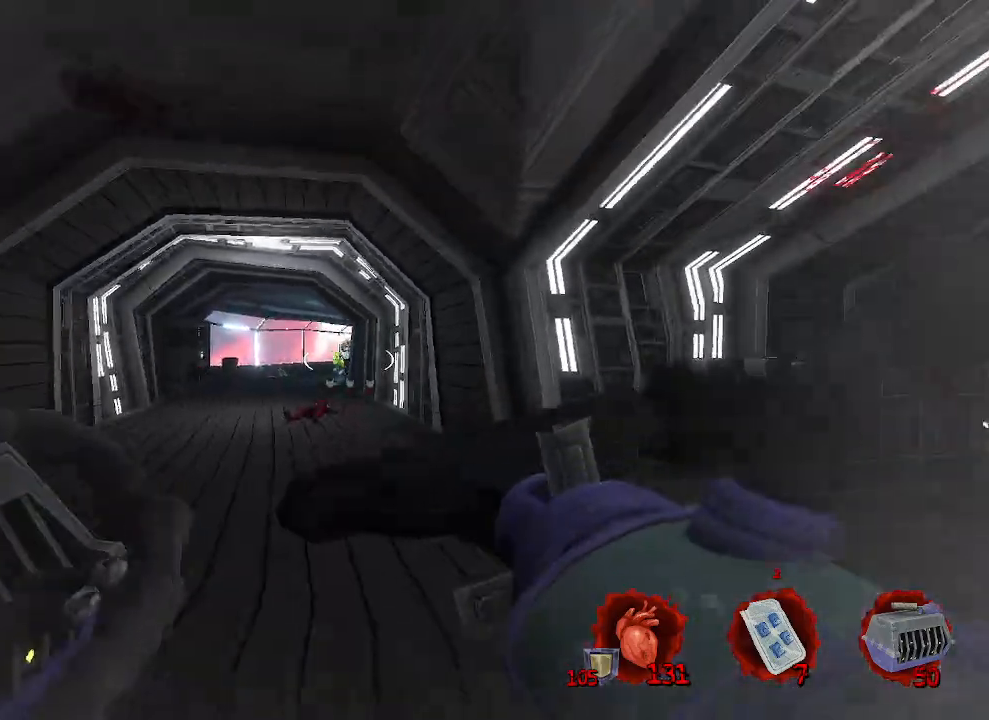
{"keys": ["d"], "mouse": [], "events": [[33, "z", "down"], [133, "q", "down"], [200, "mouse_left", "down"], [250, "d", "down"], [250, "q", "up"], [300, "mouse_left", "up"], [300, "z", "up"]]}
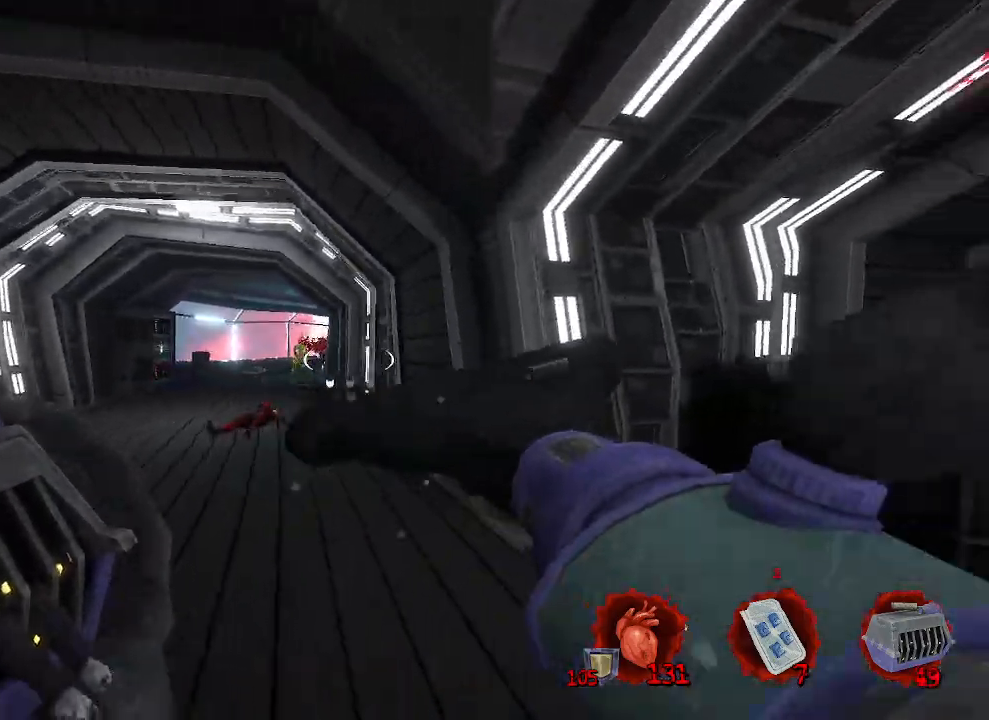
{"keys": ["q"], "mouse": [], "events": [[83, "q", "down"], [83, "s", "down"], [133, "d", "up"], [416, "mouse_right", "down"], [416, "s", "up"], [500, "mouse_right", "up"]]}
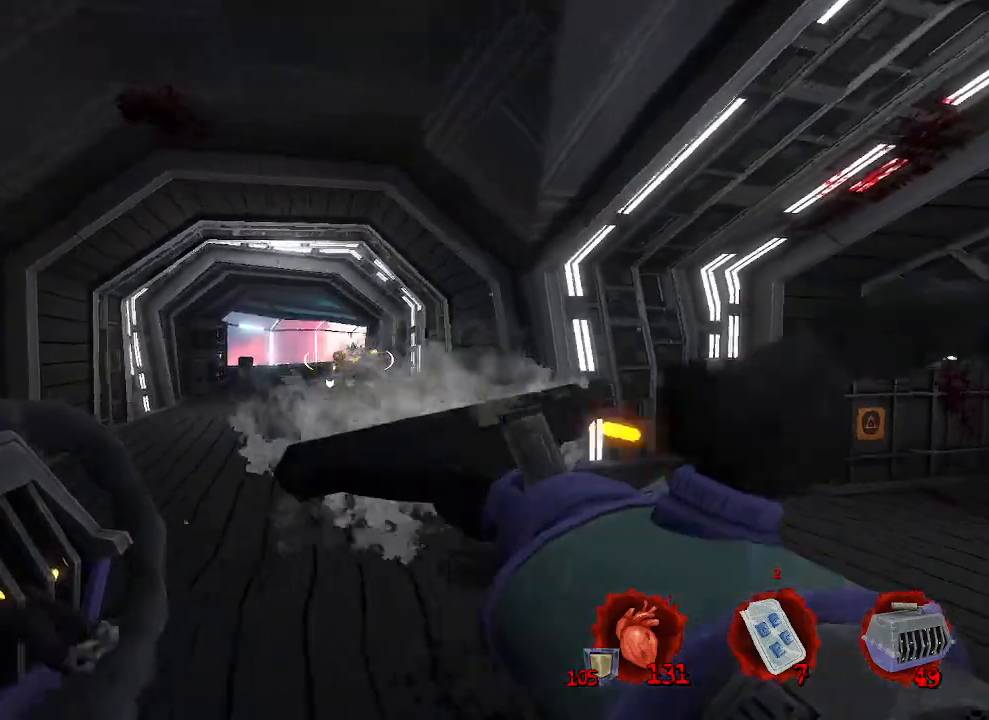
{"keys": ["q", "z"], "mouse": [], "events": [[300, "z", "down"]]}
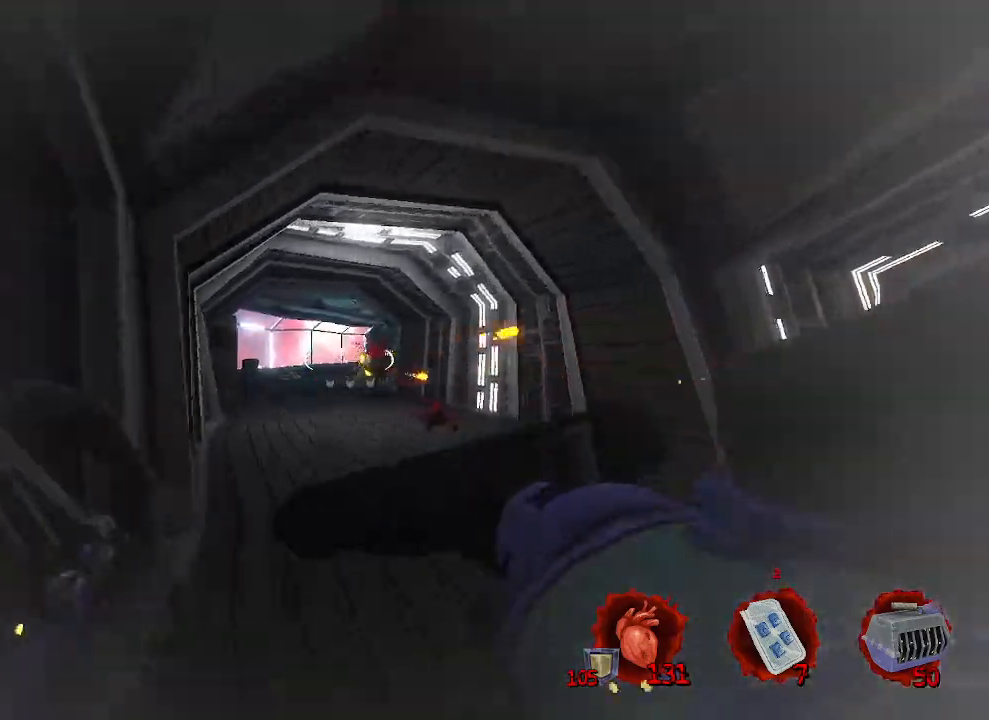
{"keys": ["d"], "mouse": [], "events": [[16, "q", "up"], [116, "mouse_left", "down"], [166, "d", "down"], [216, "mouse_left", "up"], [216, "z", "up"]]}
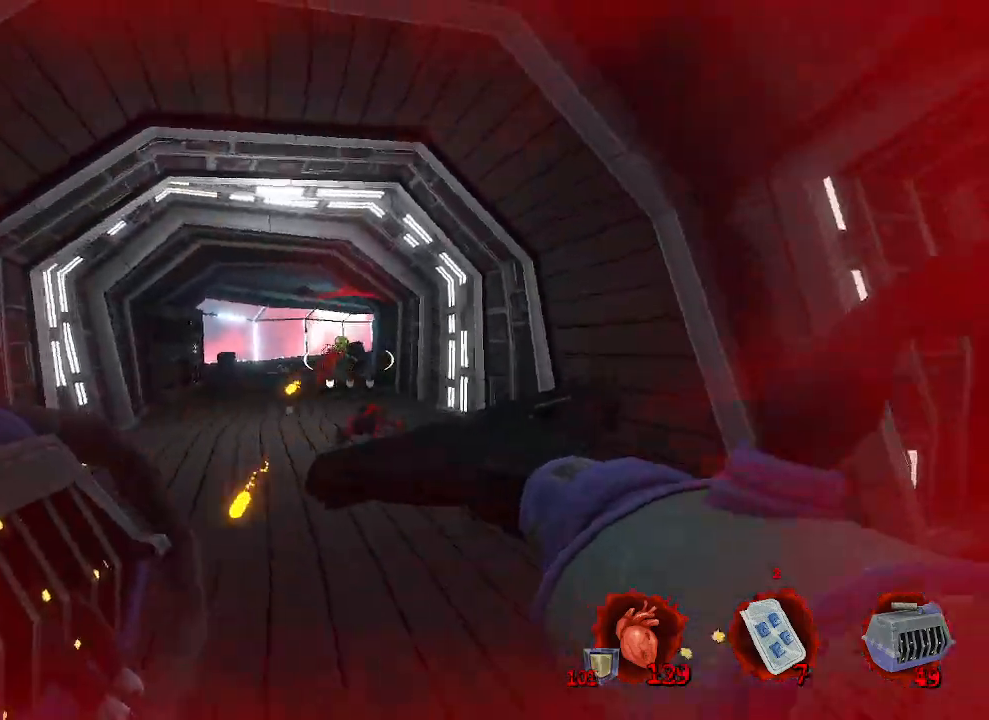
{"keys": ["q", "z"], "mouse": [], "events": [[216, "mouse_right", "down"], [216, "z", "down"], [316, "d", "up"], [316, "q", "down"], [366, "mouse_right", "up"]]}